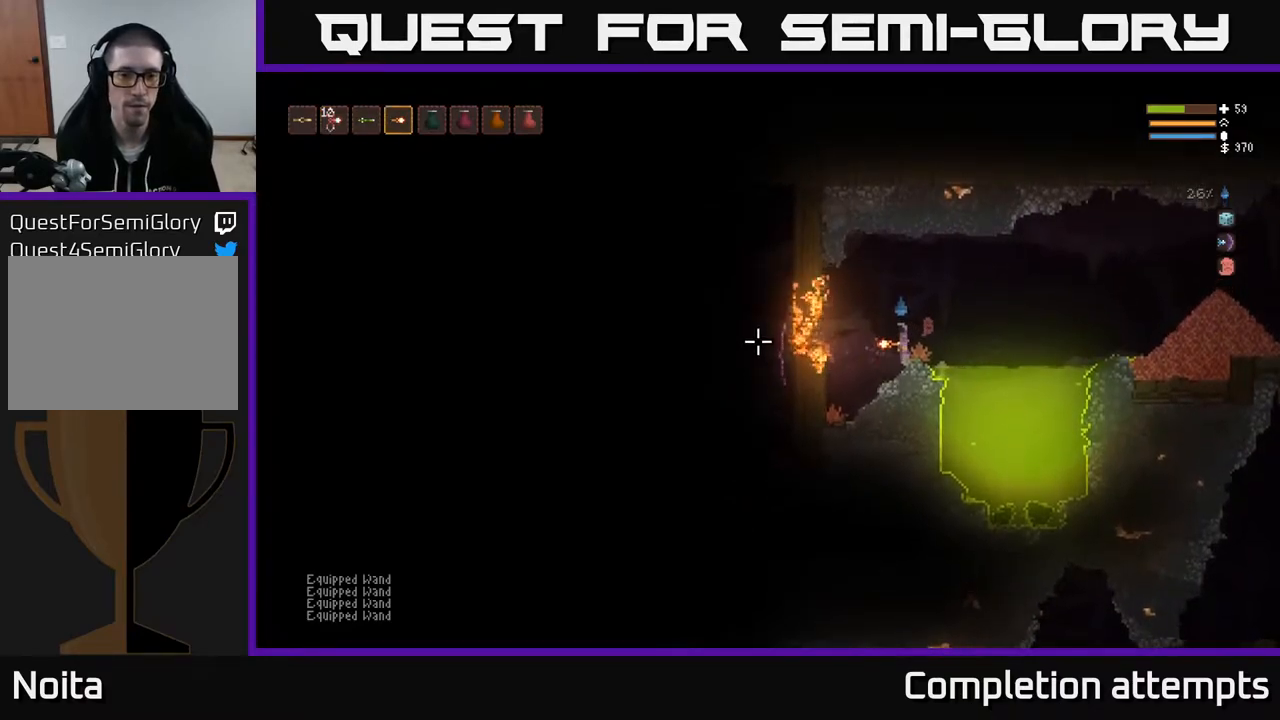
Gameplay with a controller (Xbox layout); each line is a JSON object with the inputs held at the frame after it. "events" lists button and stick changes between this image and that frame as [ms after this image, input, new state], when the widget could be followed in between.
{"buttons": [], "left_stick": "center", "right_stick": "down-left", "events": [[250, "right_stick", "down-left"]]}
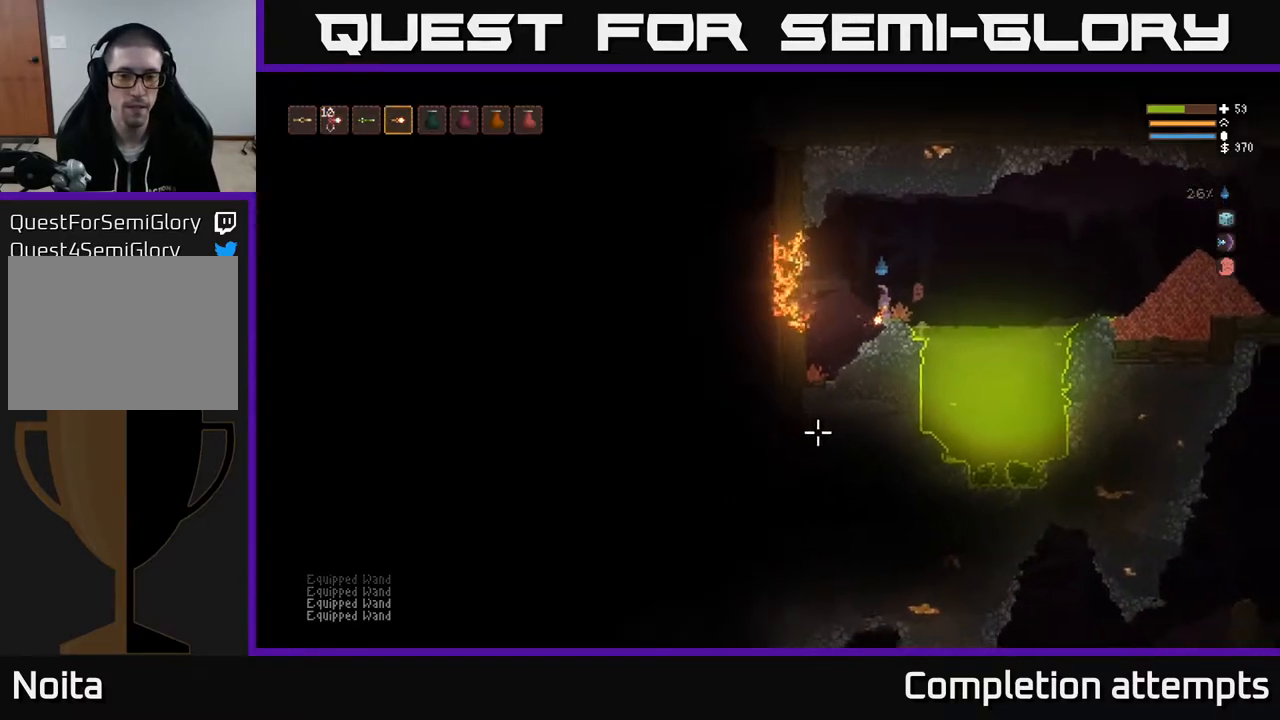
{"buttons": [], "left_stick": "center", "right_stick": "left", "events": [[333, "right_stick", "left"]]}
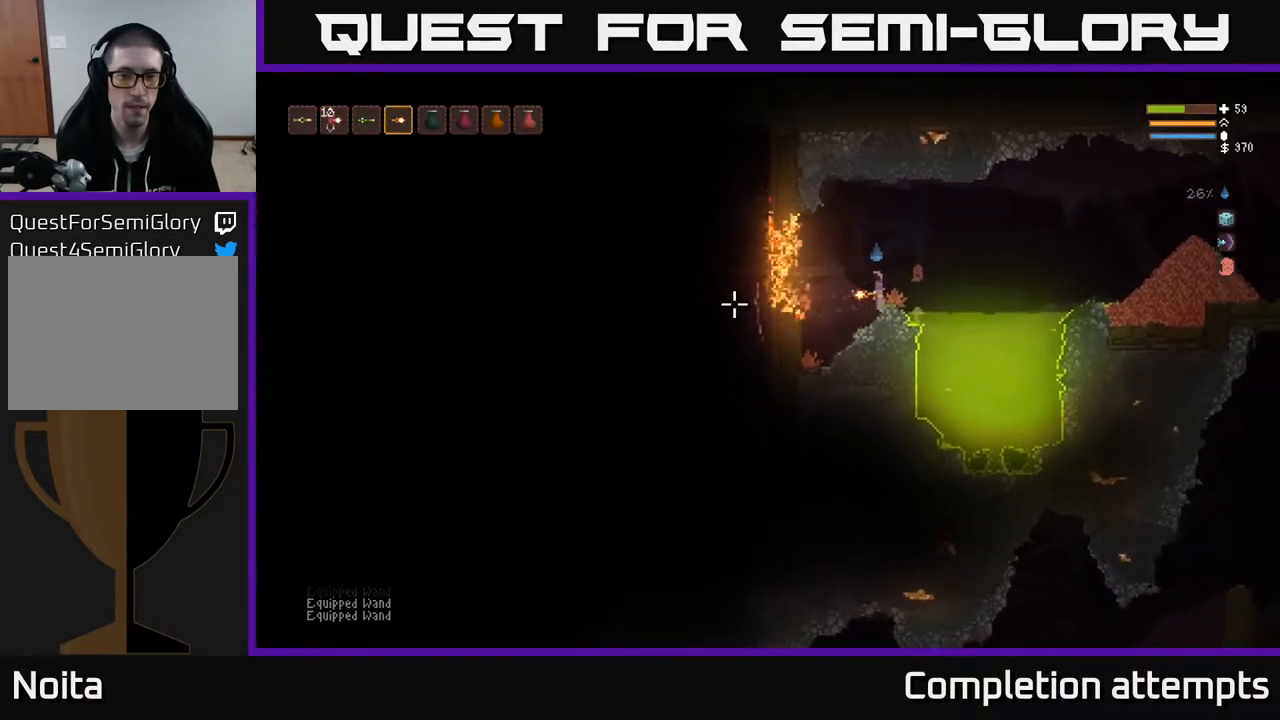
{"buttons": [], "left_stick": "center", "right_stick": "left", "events": []}
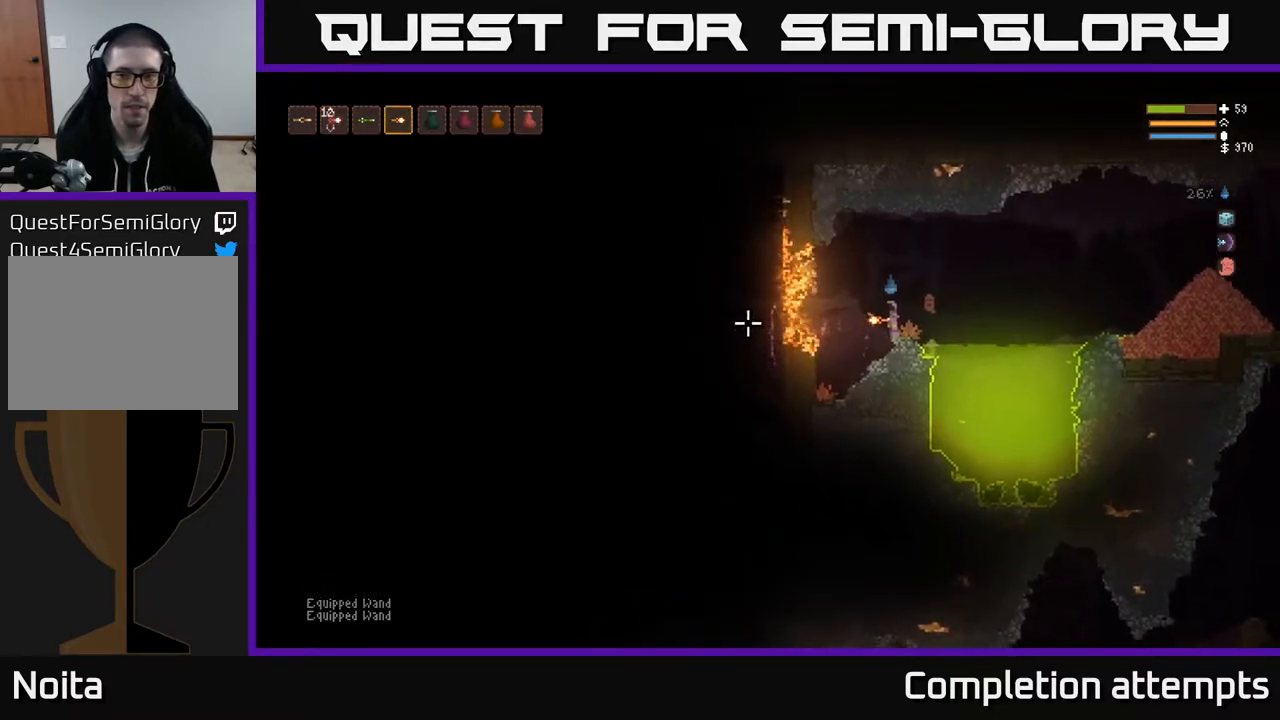
{"buttons": [], "left_stick": "center", "right_stick": "left", "events": []}
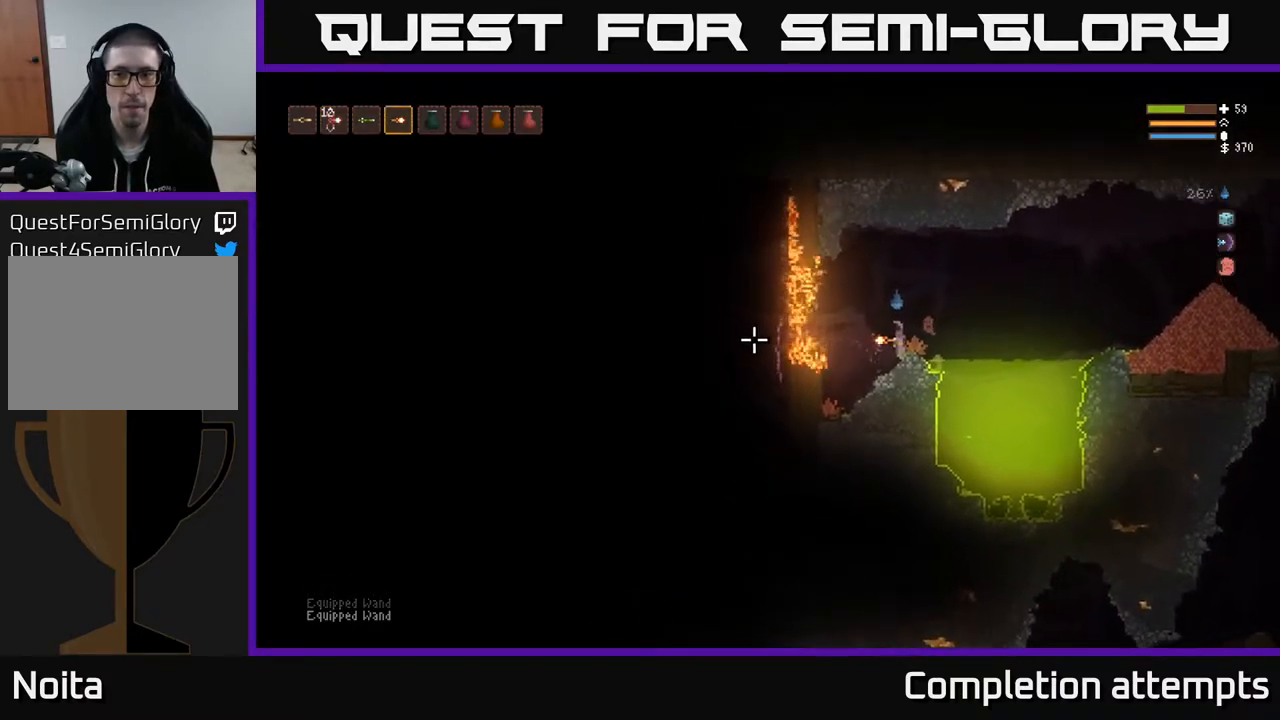
{"buttons": [], "left_stick": "center", "right_stick": "left", "events": []}
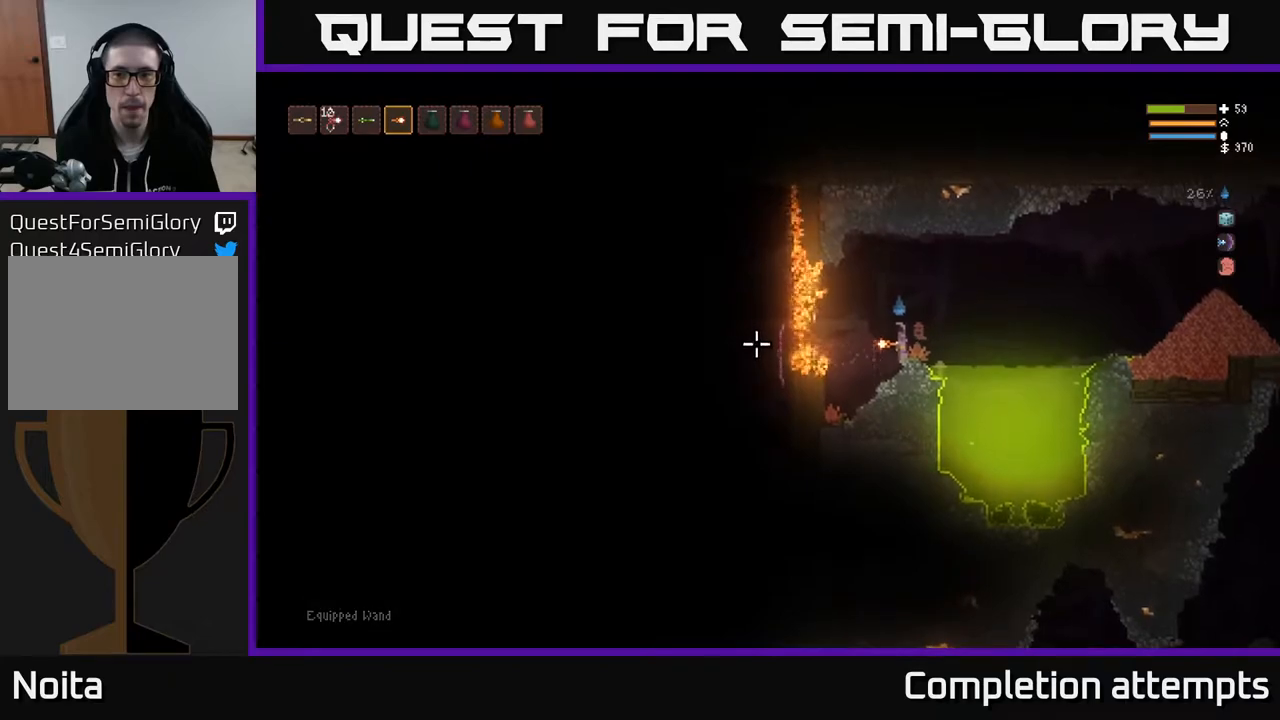
{"buttons": [], "left_stick": "center", "right_stick": "left", "events": []}
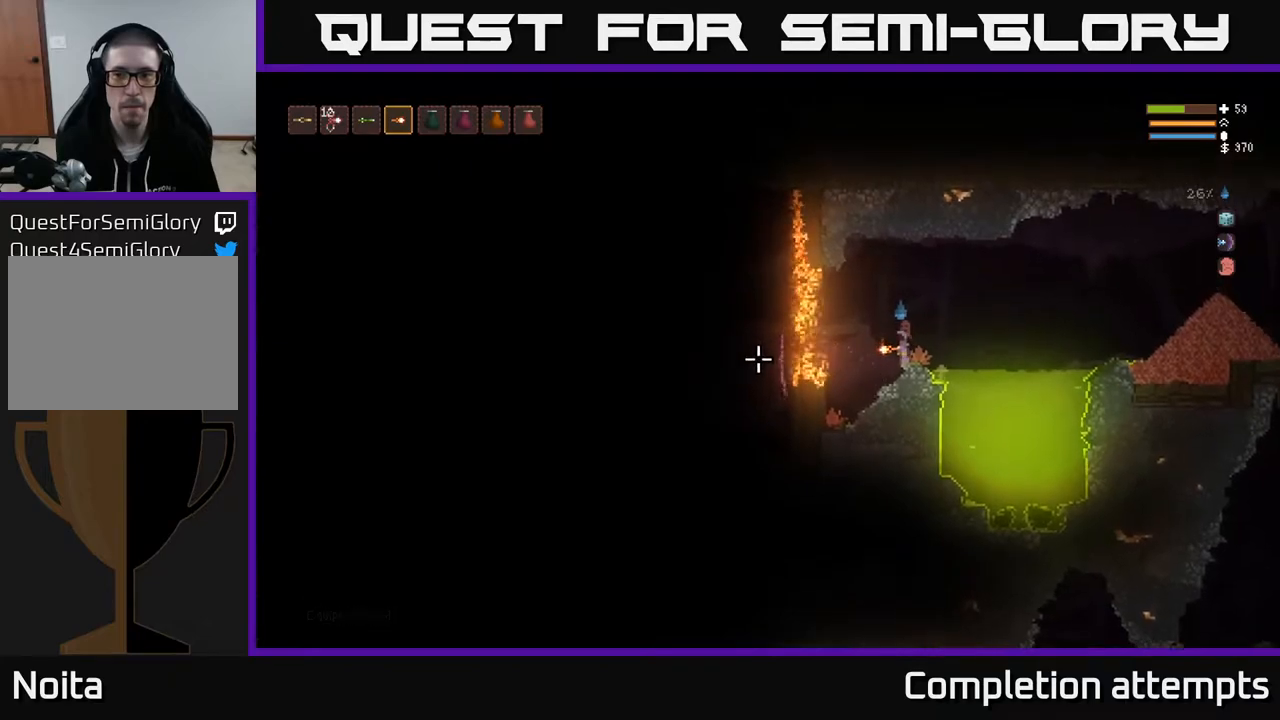
{"buttons": [], "left_stick": "center", "right_stick": "left", "events": []}
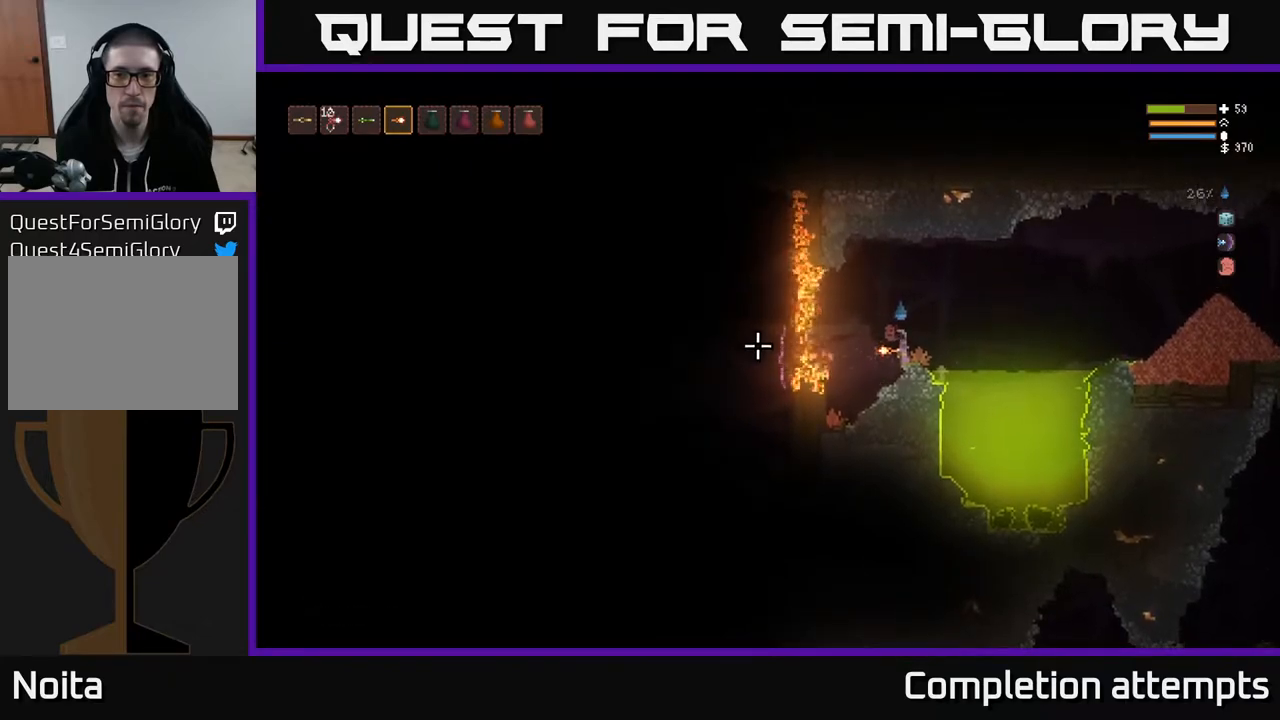
{"buttons": [], "left_stick": "center", "right_stick": "left", "events": []}
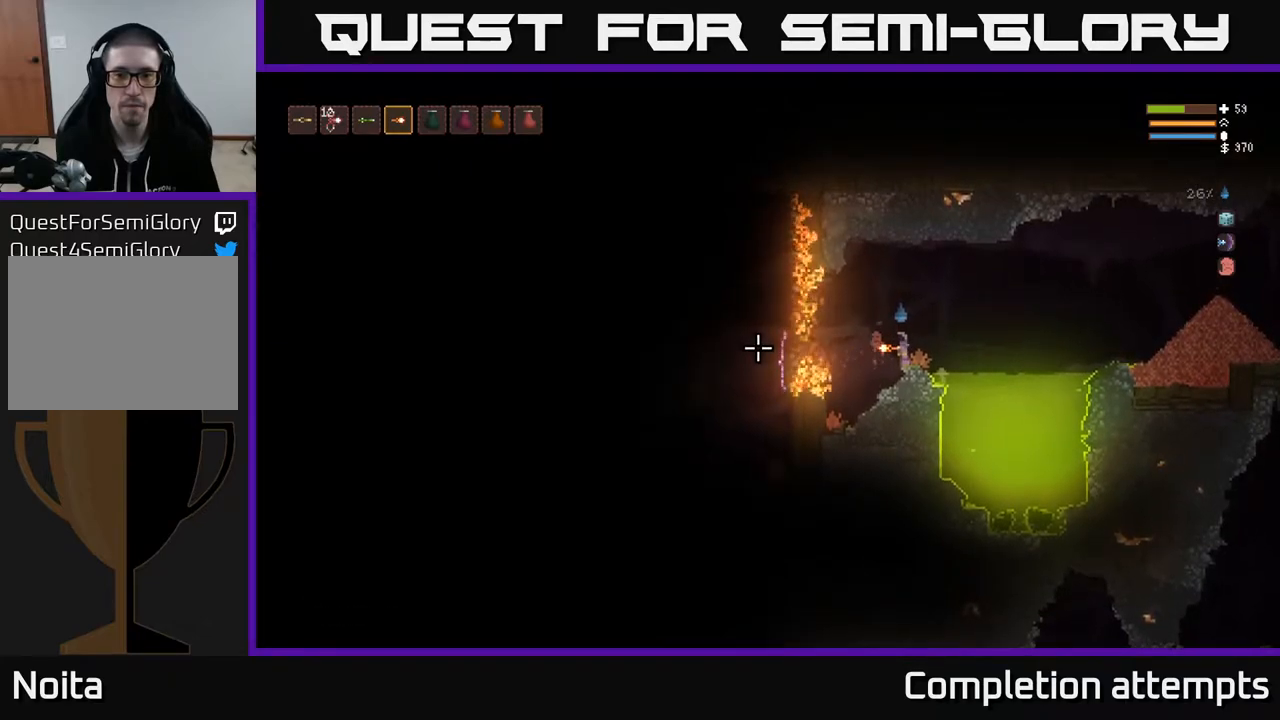
{"buttons": [], "left_stick": "center", "right_stick": "left", "events": []}
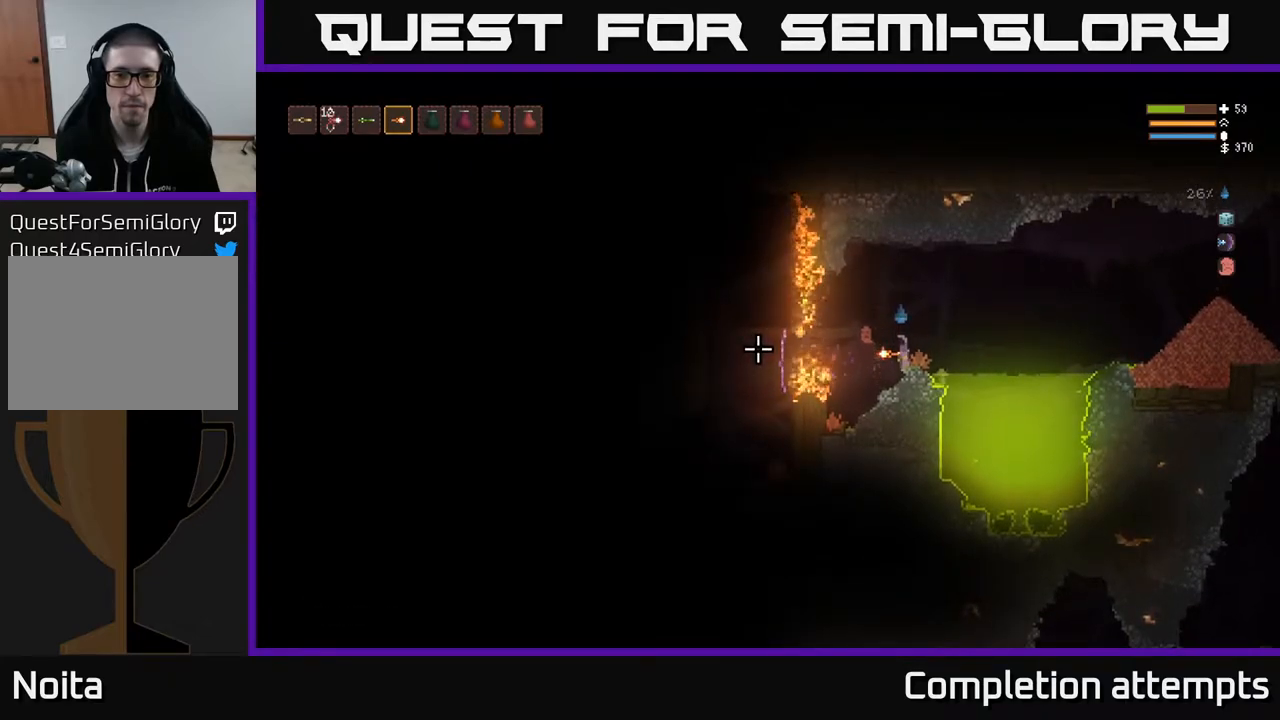
{"buttons": [], "left_stick": "center", "right_stick": "left", "events": []}
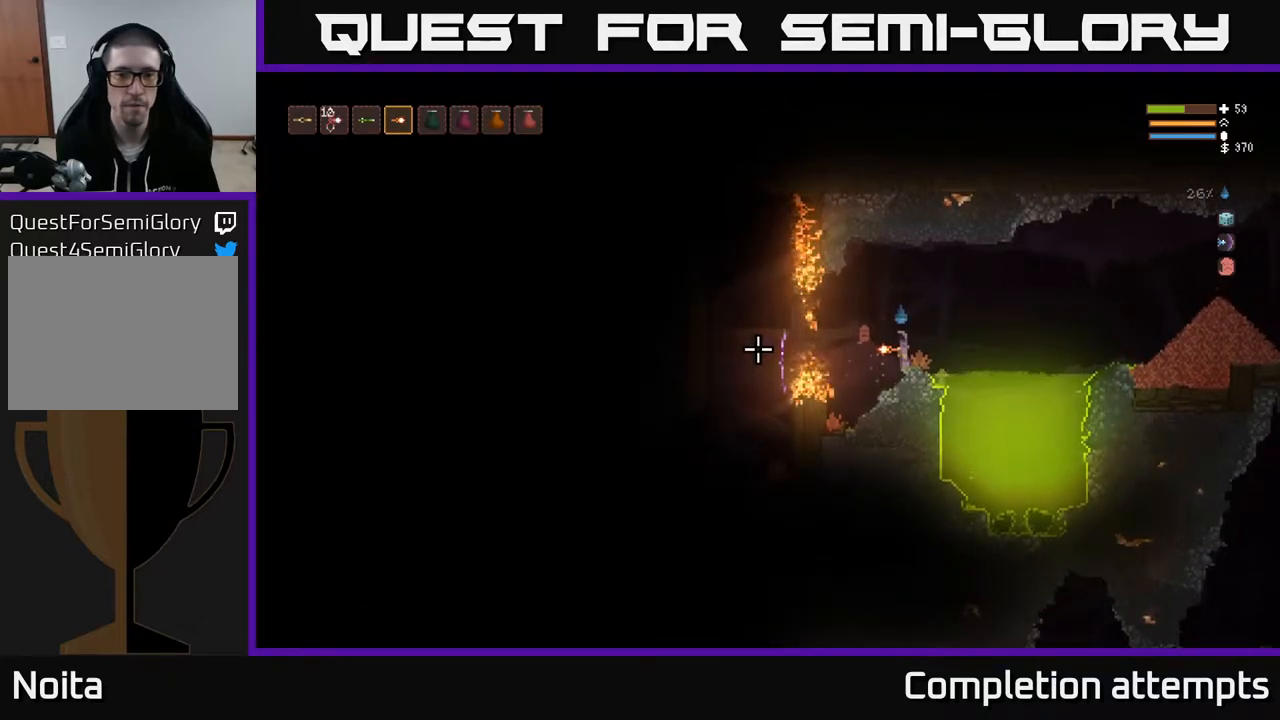
{"buttons": [], "left_stick": "center", "right_stick": "left", "events": []}
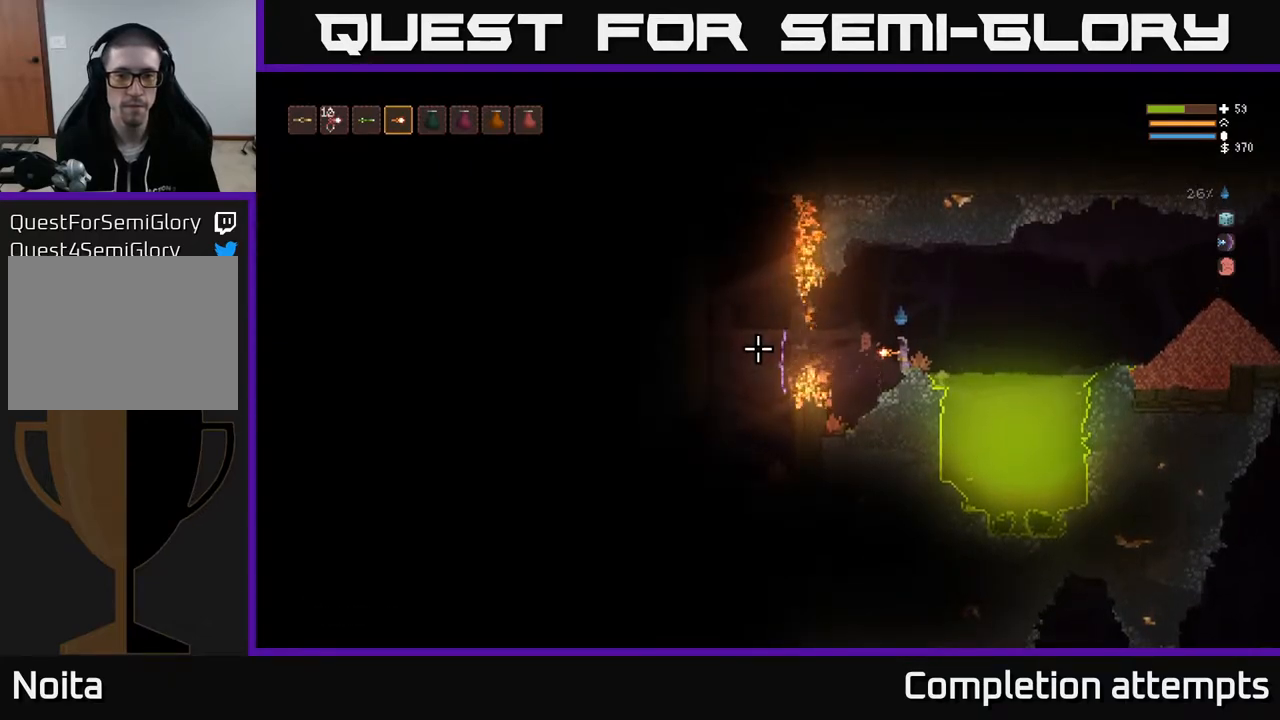
{"buttons": [], "left_stick": "center", "right_stick": "left", "events": []}
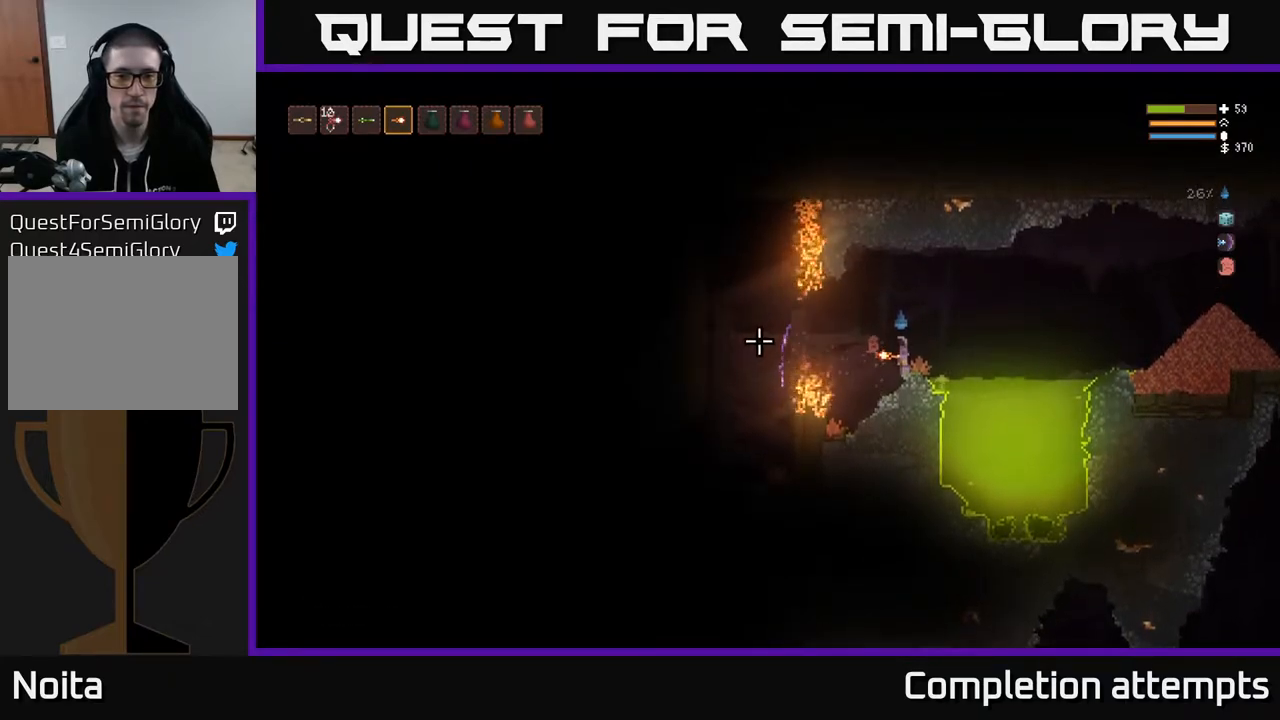
{"buttons": [], "left_stick": "center", "right_stick": "left", "events": []}
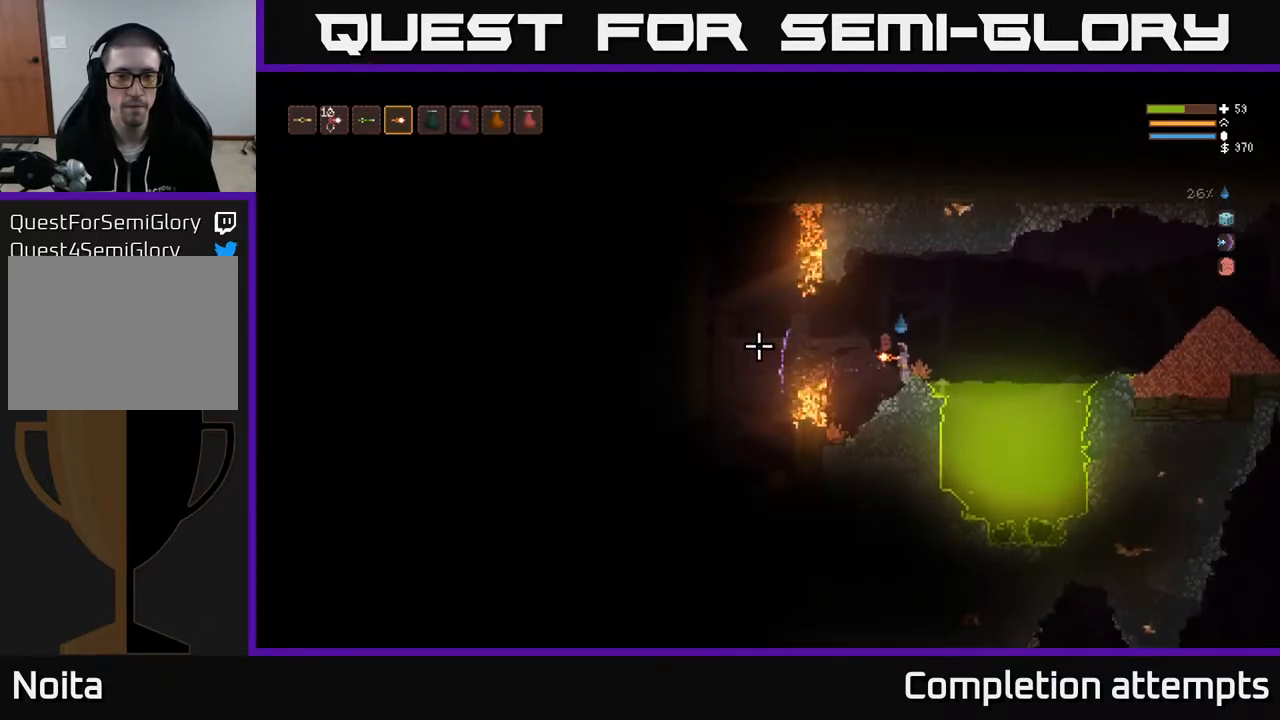
{"buttons": [], "left_stick": "center", "right_stick": "left", "events": []}
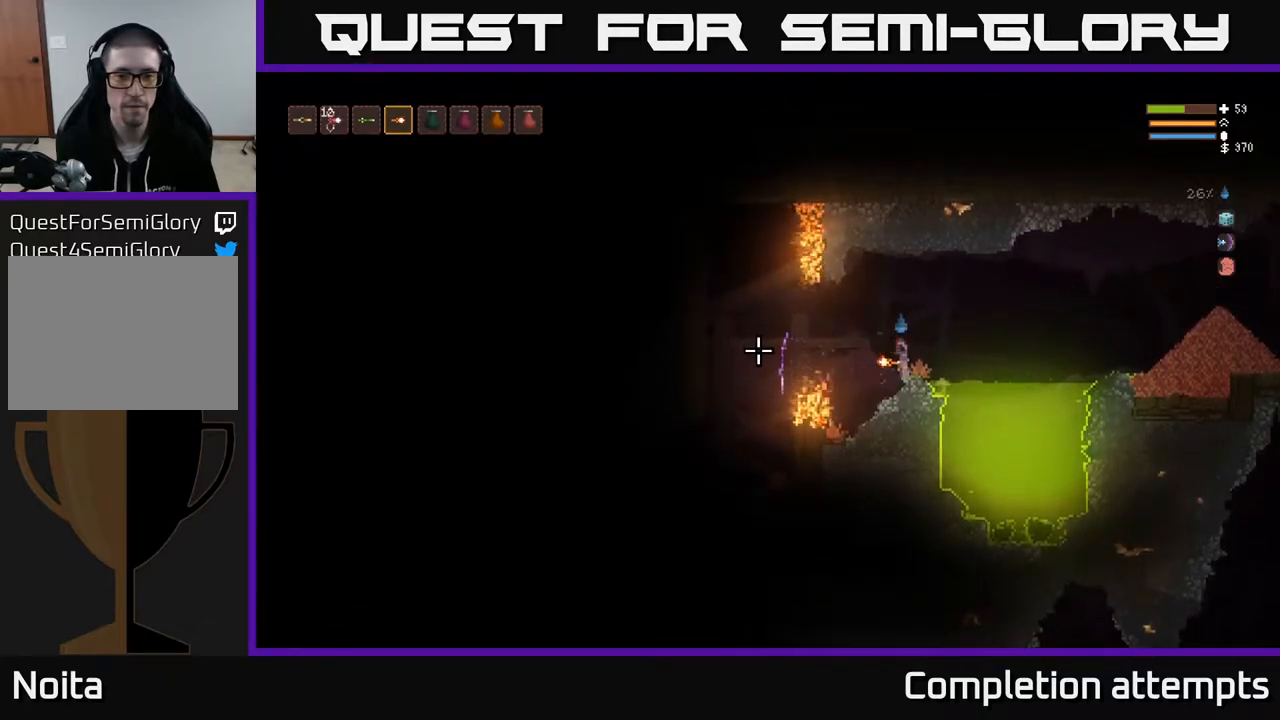
{"buttons": [], "left_stick": "left", "right_stick": "left", "events": [[17, "left_stick", "left"], [67, "L2", "down"], [167, "L2", "up"]]}
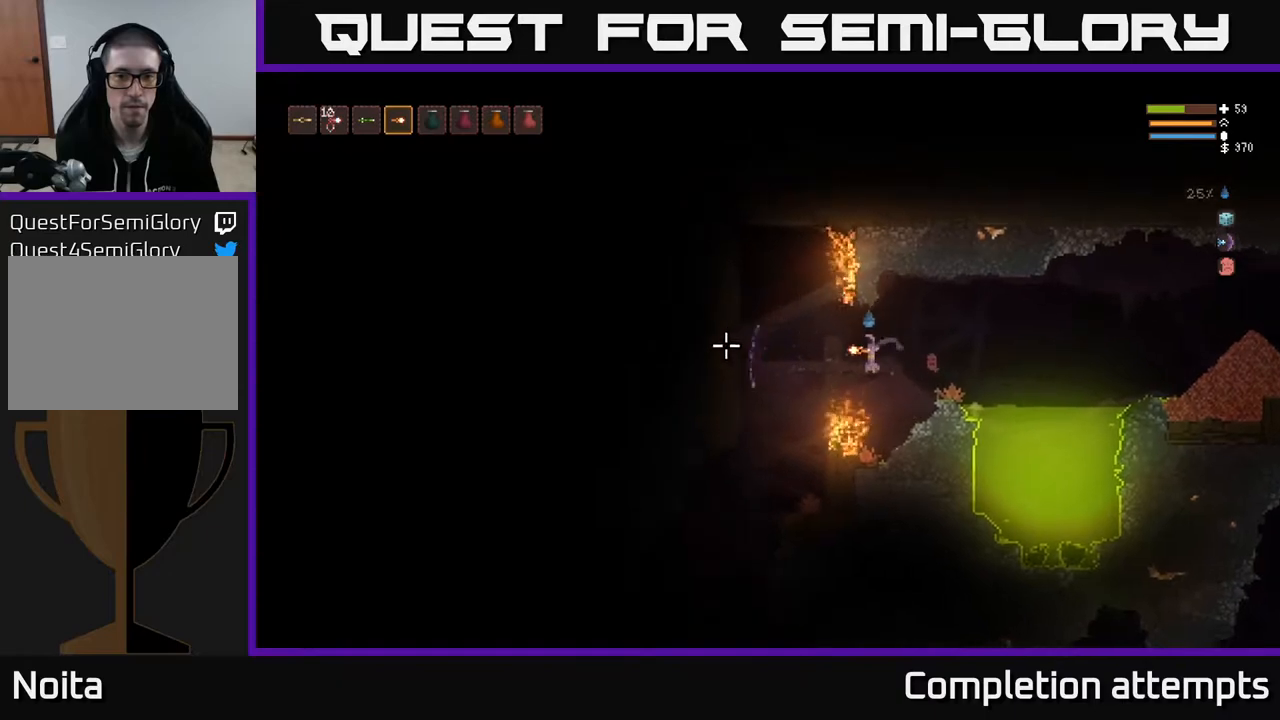
{"buttons": [], "left_stick": "left", "right_stick": "down-left", "events": [[50, "L2", "down"], [150, "L2", "up"], [350, "right_stick", "down-left"]]}
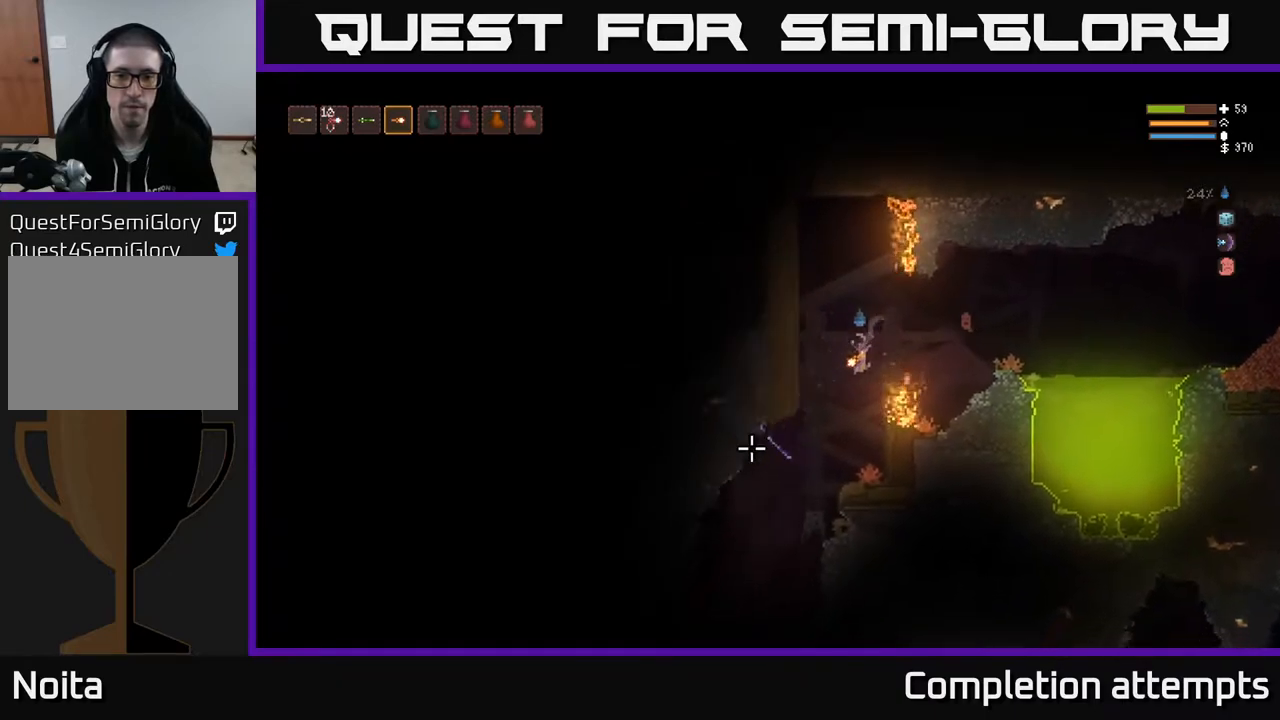
{"buttons": [], "left_stick": "center", "right_stick": "down-left", "events": [[483, "left_stick", "center"]]}
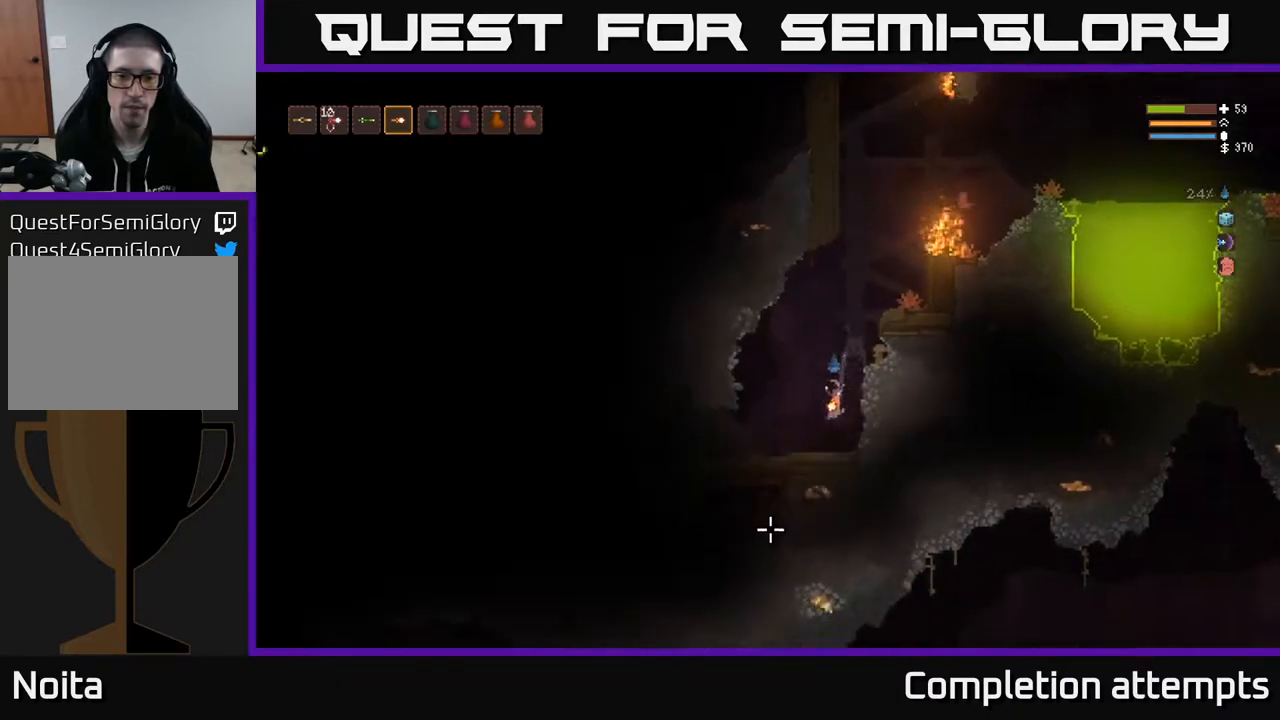
{"buttons": [], "left_stick": "left", "right_stick": "left", "events": [[17, "L2", "down"], [83, "L2", "up"], [267, "left_stick", "left"], [400, "right_stick", "left"]]}
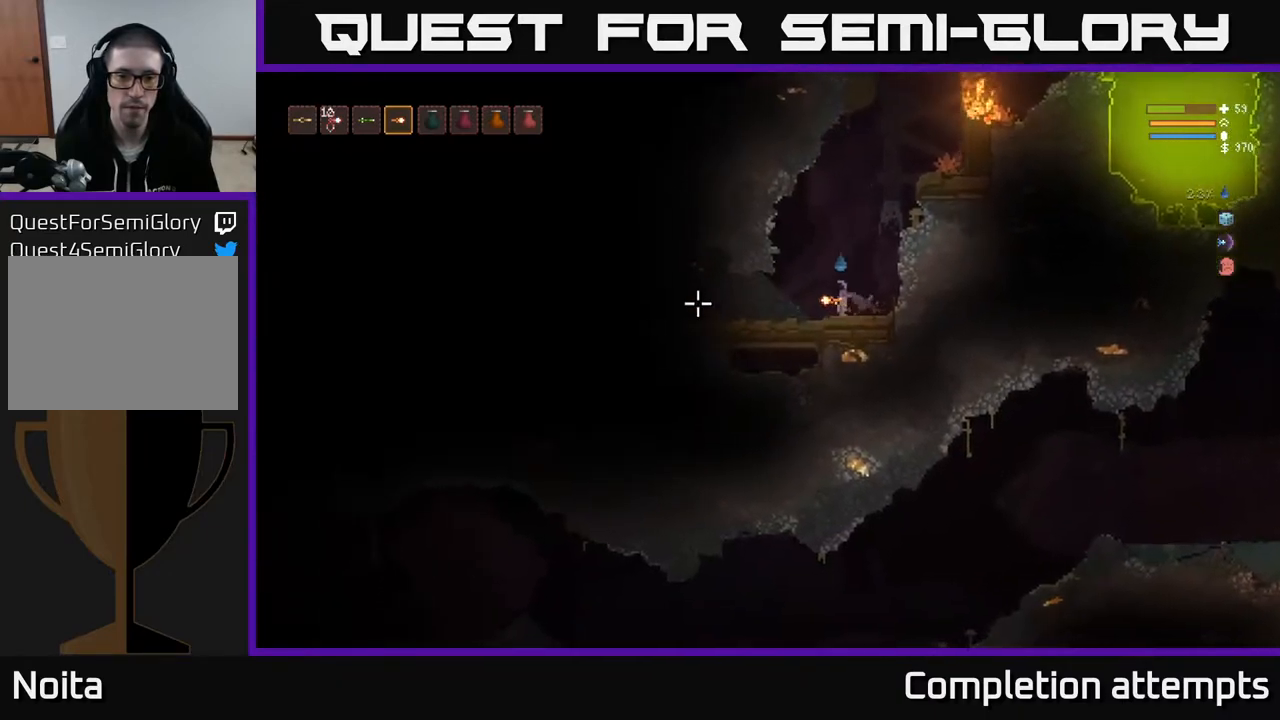
{"buttons": [], "left_stick": "right", "right_stick": "left", "events": [[350, "left_stick", "center"], [433, "left_stick", "right"]]}
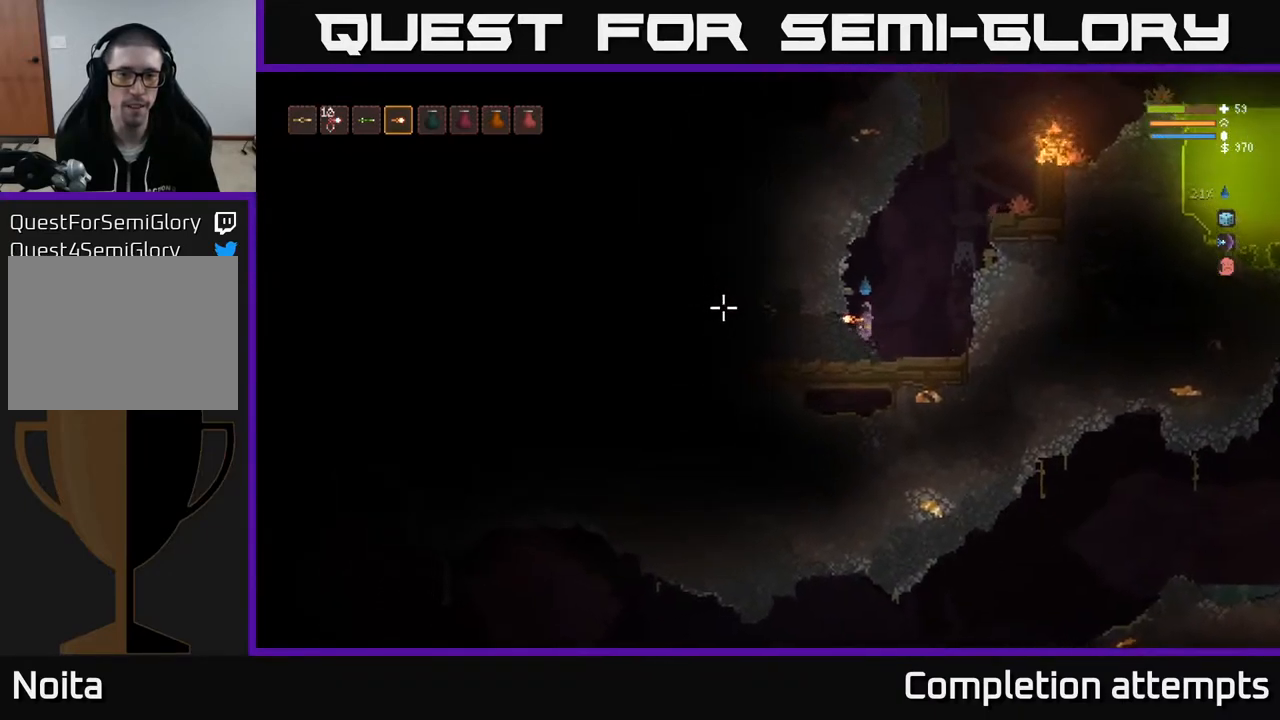
{"buttons": ["L2"], "left_stick": "center", "right_stick": "up", "events": [[50, "L2", "down"], [150, "right_stick", "up-left"], [300, "right_stick", "up"], [467, "left_stick", "center"]]}
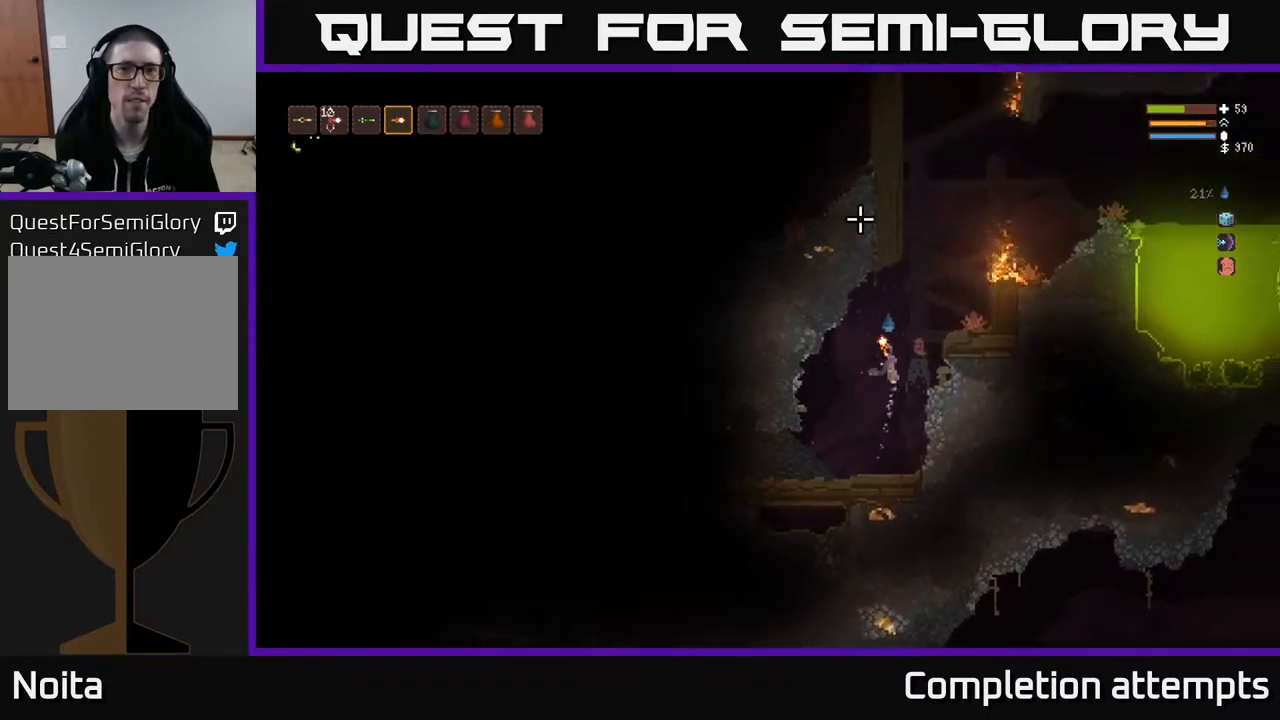
{"buttons": ["L2"], "left_stick": "center", "right_stick": "up", "events": [[67, "left_stick", "right"], [500, "left_stick", "center"]]}
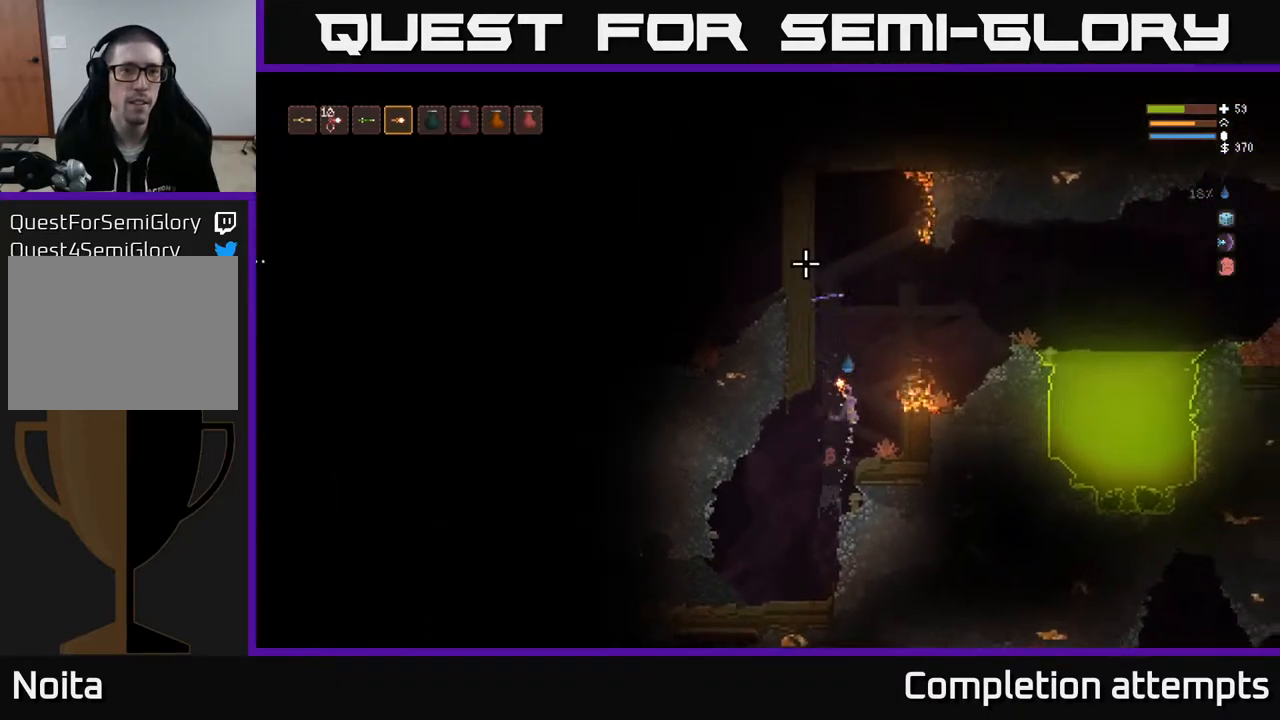
{"buttons": [], "left_stick": "center", "right_stick": "up-left", "events": [[283, "L2", "up"], [367, "right_stick", "up-left"], [400, "L1", "down"], [450, "L1", "up"]]}
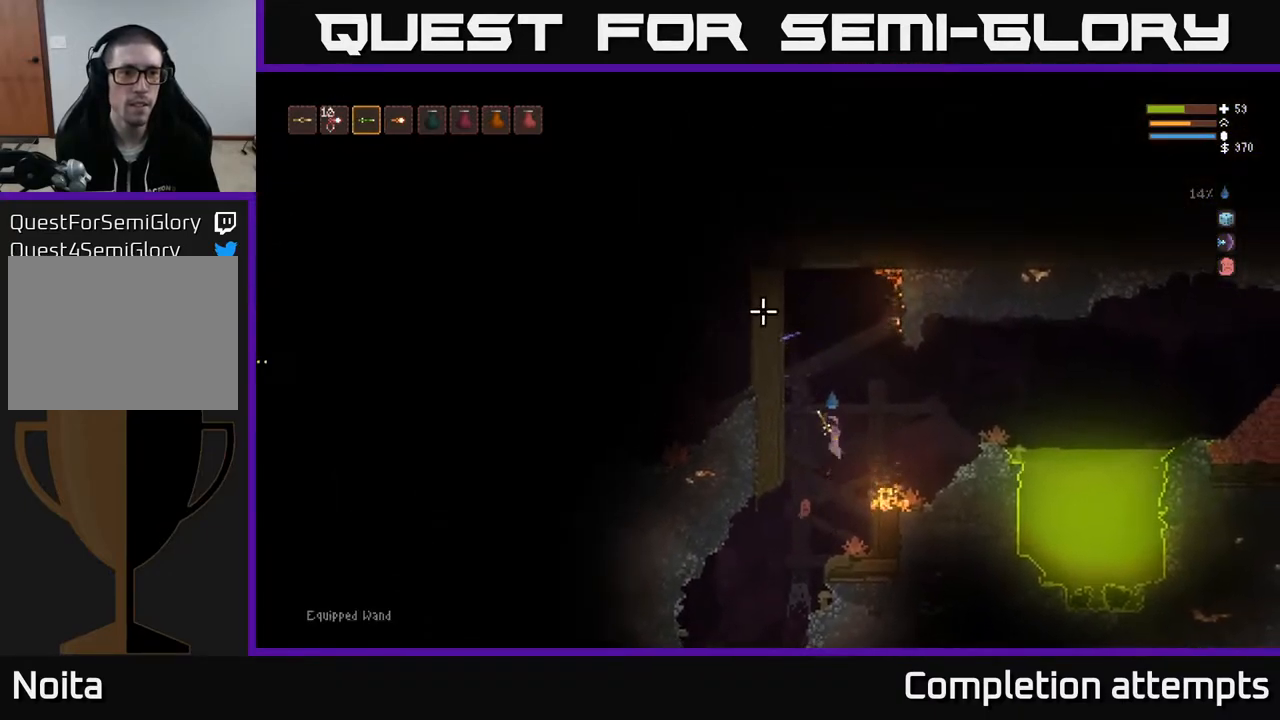
{"buttons": ["L2"], "left_stick": "right", "right_stick": "up-left", "events": [[50, "L1", "down"], [117, "L1", "up"], [250, "L2", "down"], [333, "left_stick", "right"]]}
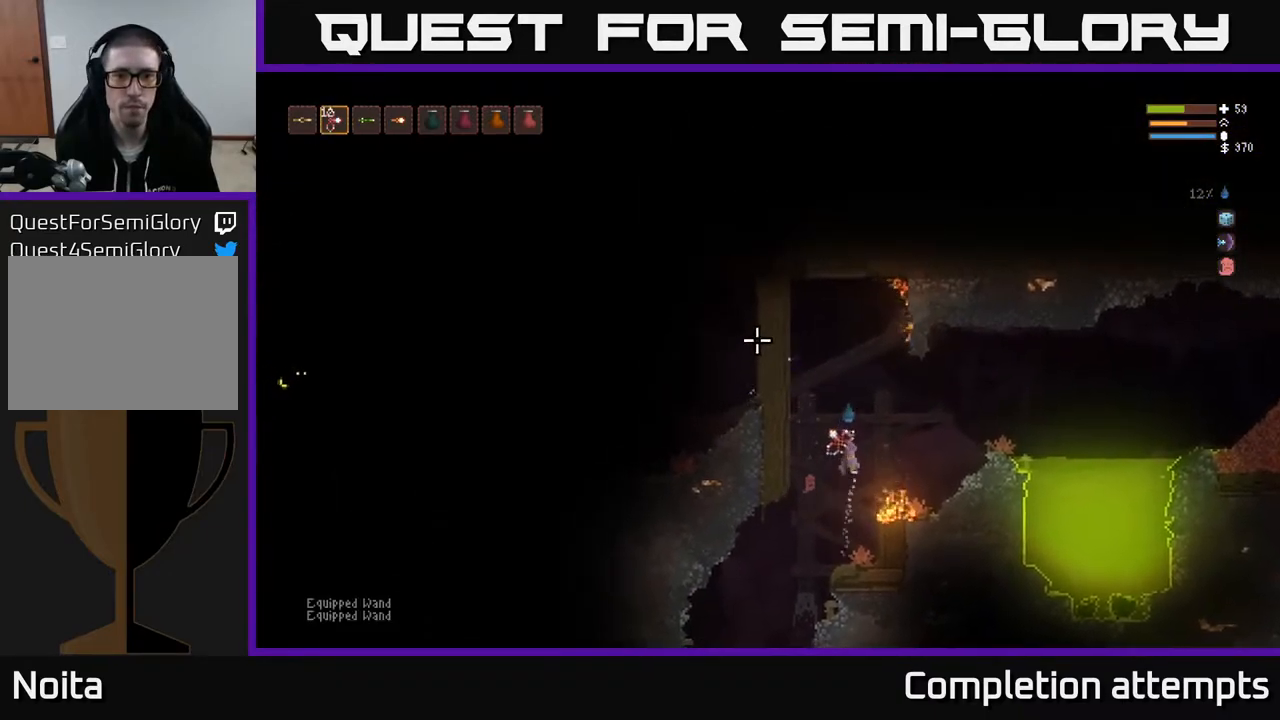
{"buttons": [], "left_stick": "left", "right_stick": "up-left", "events": [[83, "L2", "up"], [183, "R2", "down"], [217, "L2", "down"], [250, "left_stick", "left"], [300, "R2", "up"], [400, "L2", "up"]]}
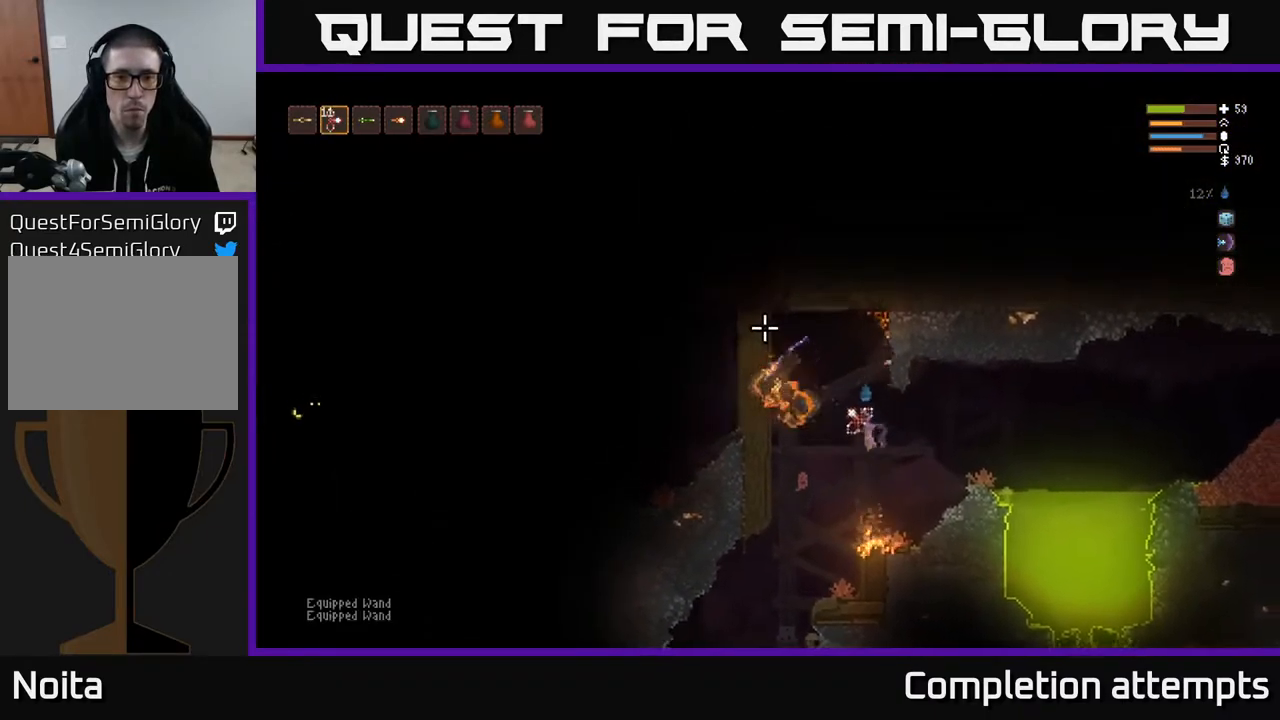
{"buttons": [], "left_stick": "left", "right_stick": "up-left", "events": [[200, "left_stick", "center"], [333, "R1", "down"], [383, "left_stick", "left"], [417, "R1", "up"]]}
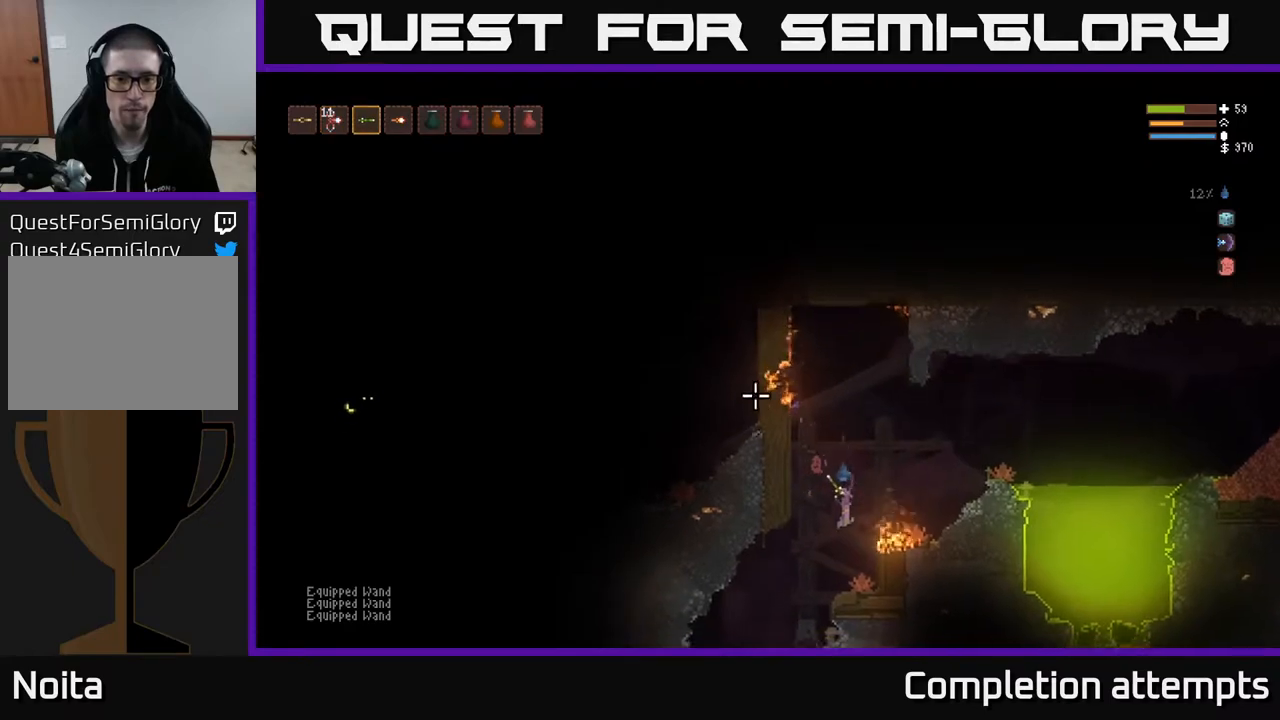
{"buttons": [], "left_stick": "center", "right_stick": "up-left", "events": [[83, "left_stick", "center"], [233, "left_stick", "right"], [350, "L2", "down"], [367, "left_stick", "center"], [500, "L2", "up"]]}
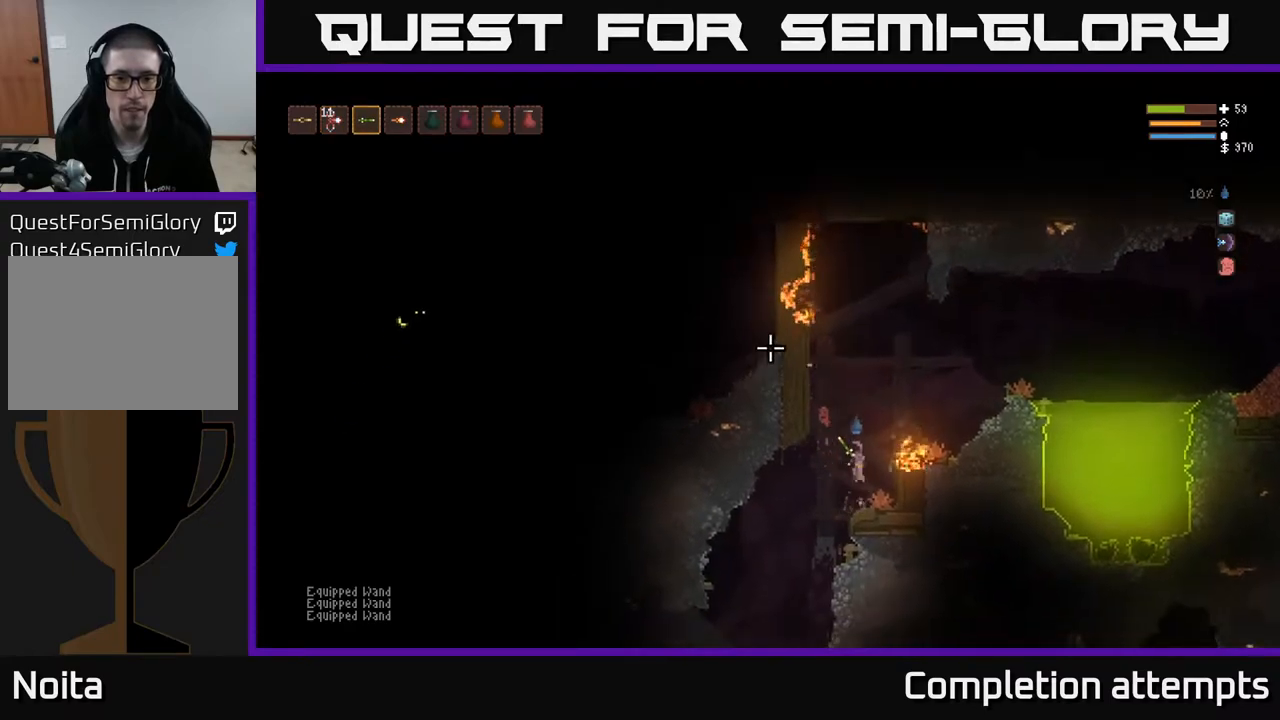
{"buttons": ["L2"], "left_stick": "right", "right_stick": "up-left", "events": [[50, "R1", "down"], [150, "R1", "up"], [267, "L2", "down"], [450, "left_stick", "right"]]}
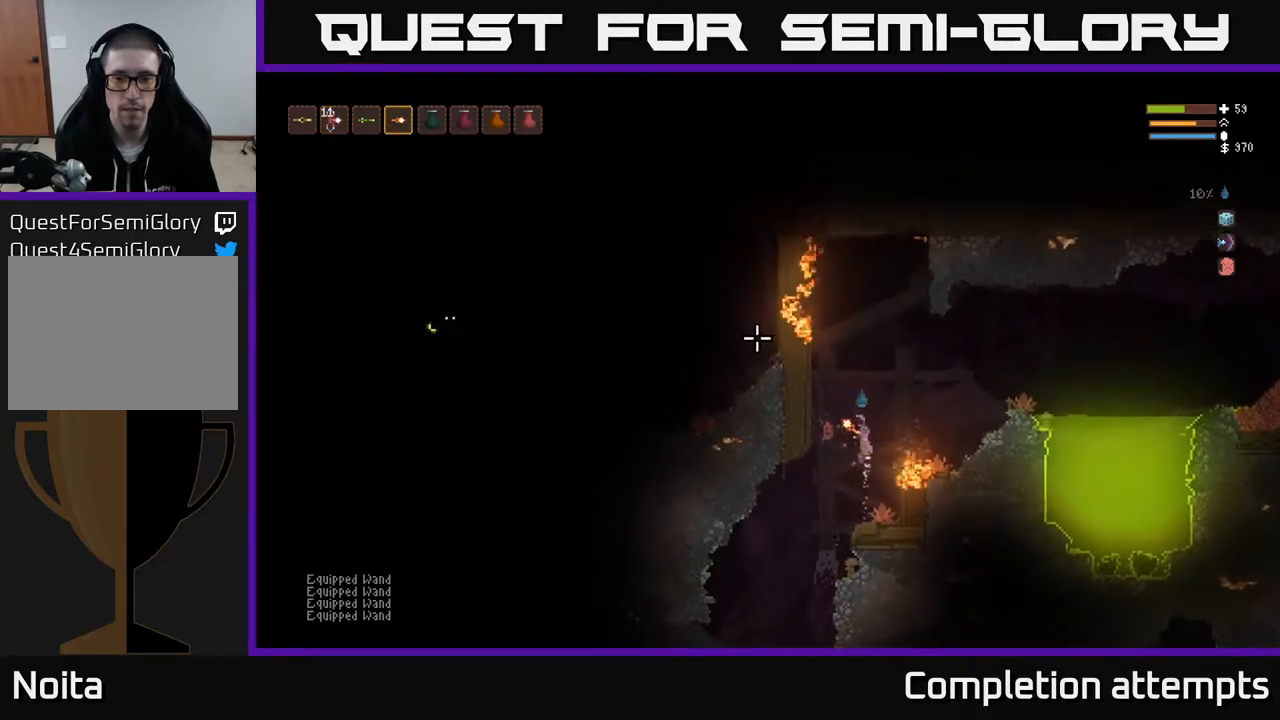
{"buttons": [], "left_stick": "right", "right_stick": "left", "events": [[333, "L2", "up"], [500, "right_stick", "left"]]}
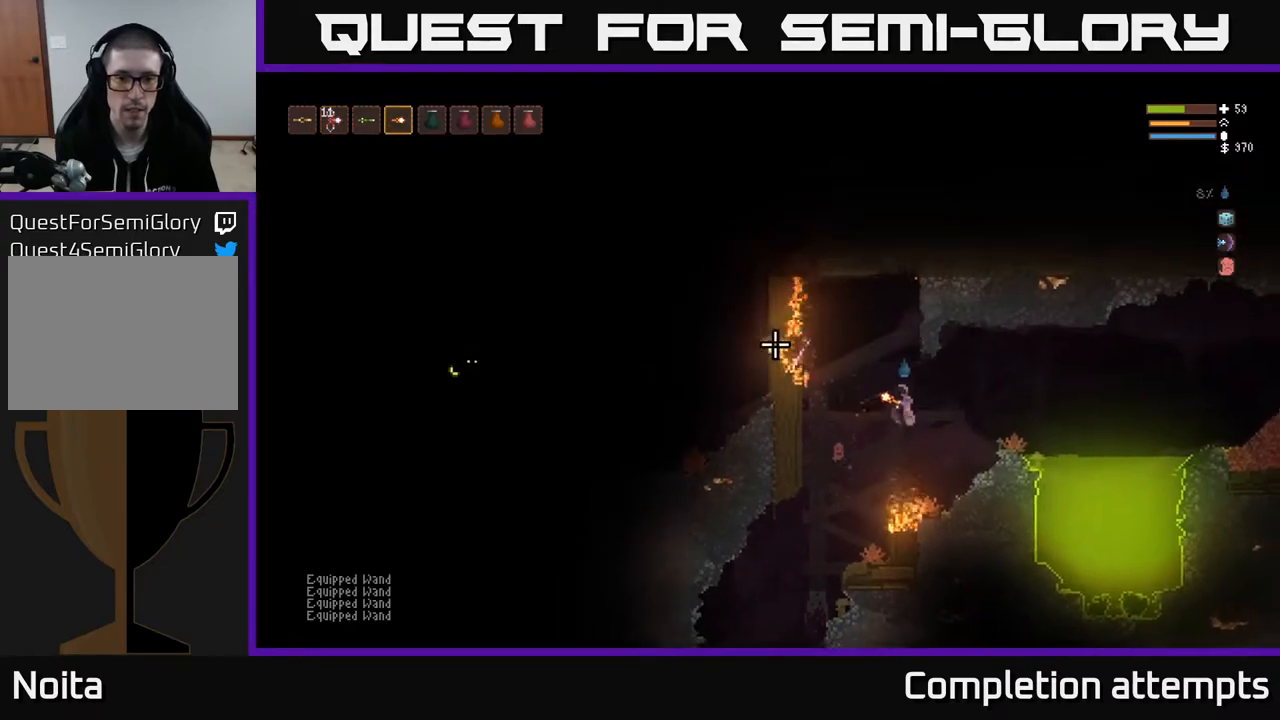
{"buttons": [], "left_stick": "right", "right_stick": "left", "events": [[17, "L2", "down"], [150, "L2", "up"]]}
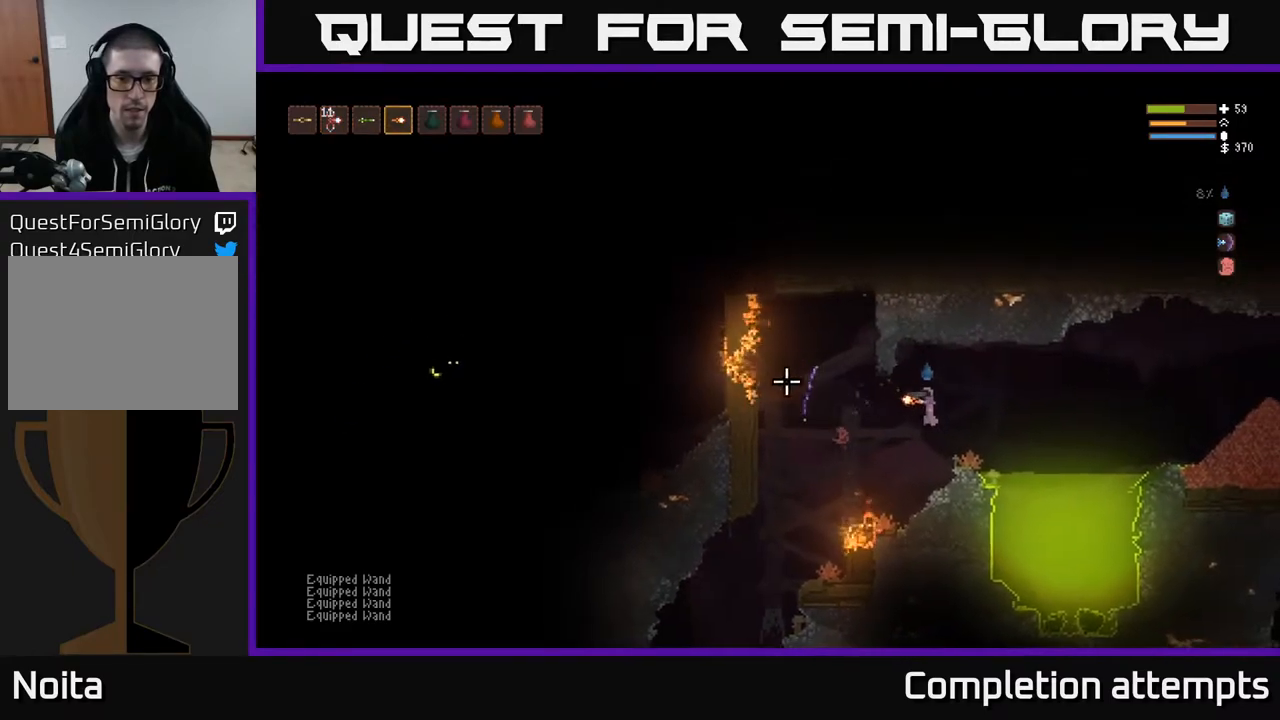
{"buttons": [], "left_stick": "center", "right_stick": "left", "events": [[17, "left_stick", "center"]]}